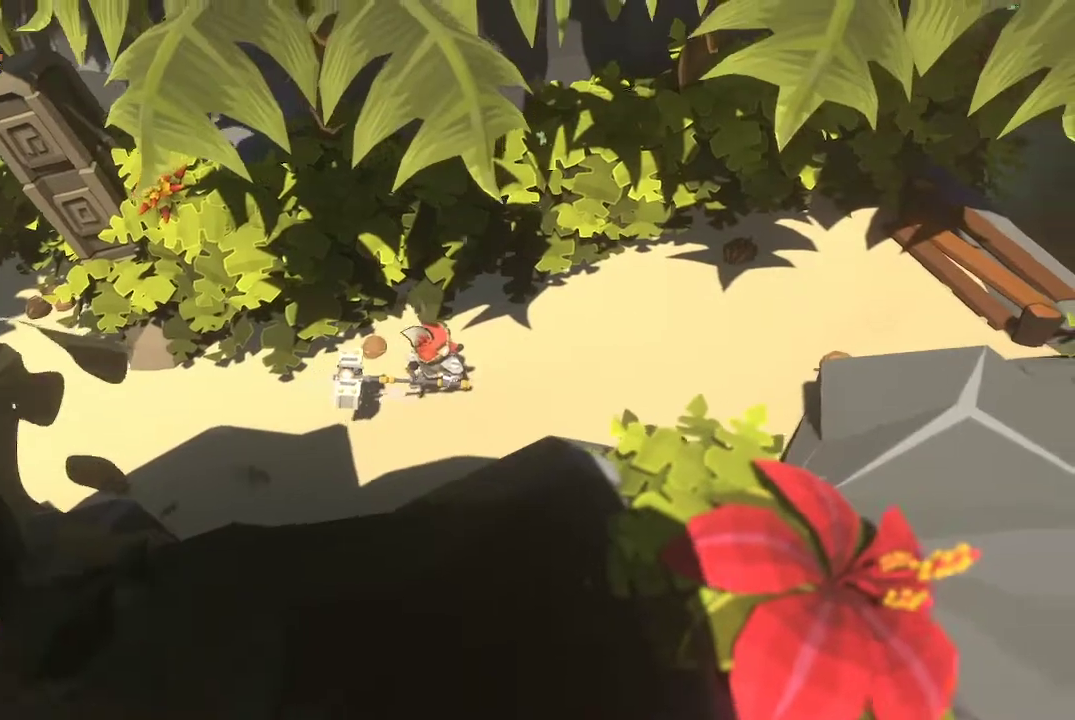
Gameplay with a controller (Xbox layout); each line is a JSON object with the inputs held at the frame after it. "events" lists button and stick changes between this image and that frame as [ms after this image, input, new state], when the widget could be followed in between.
{"buttons": [], "left_stick": "right", "right_stick": "center", "events": []}
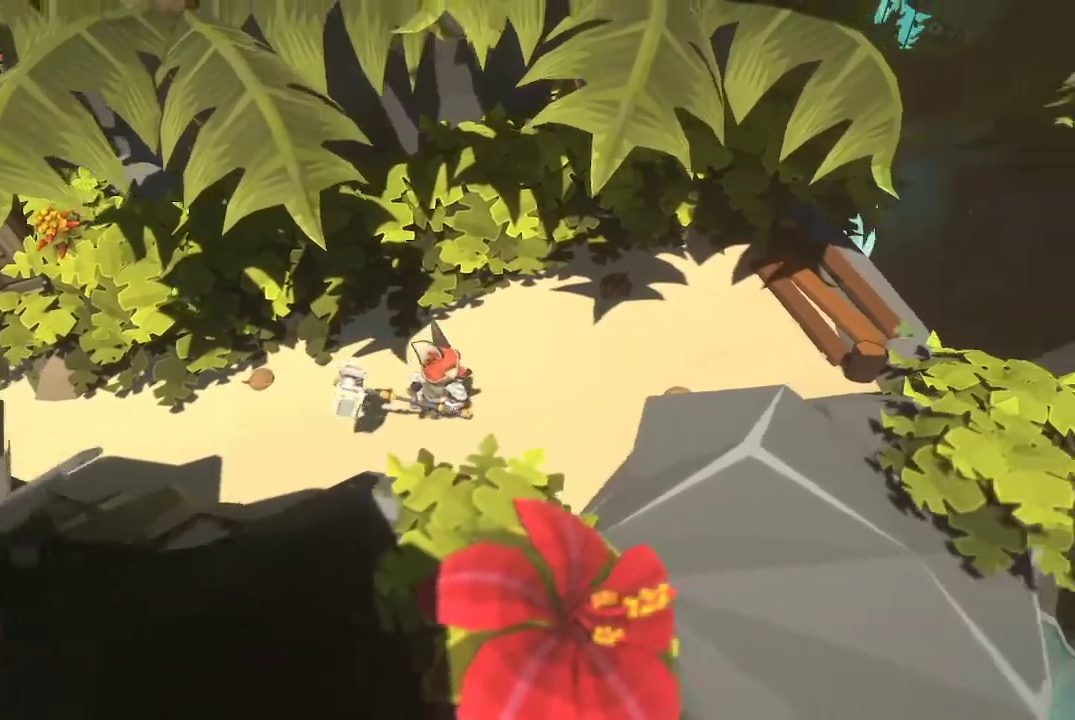
{"buttons": [], "left_stick": "right", "right_stick": "center", "events": []}
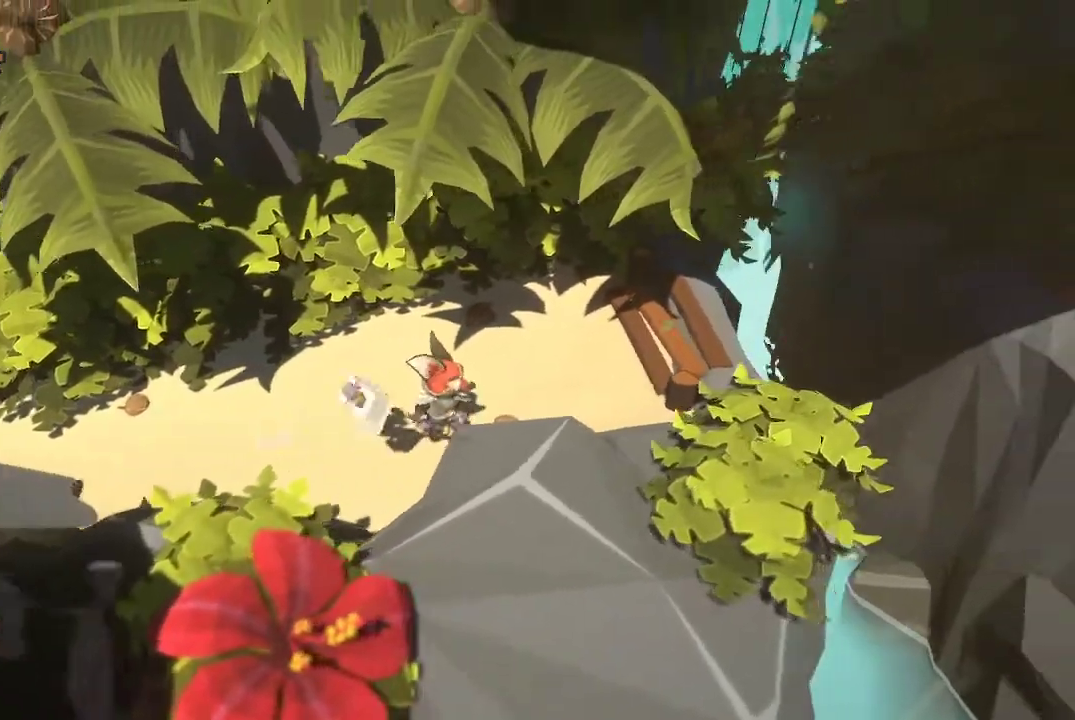
{"buttons": [], "left_stick": "right", "right_stick": "center", "events": []}
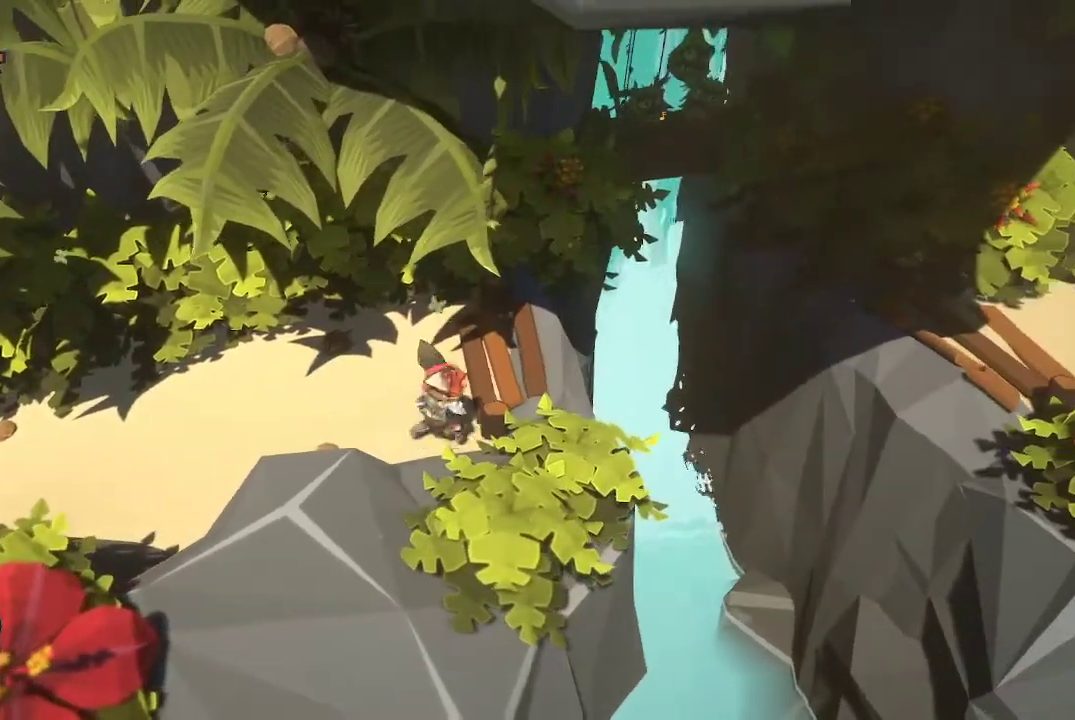
{"buttons": [], "left_stick": "right", "right_stick": "center", "events": []}
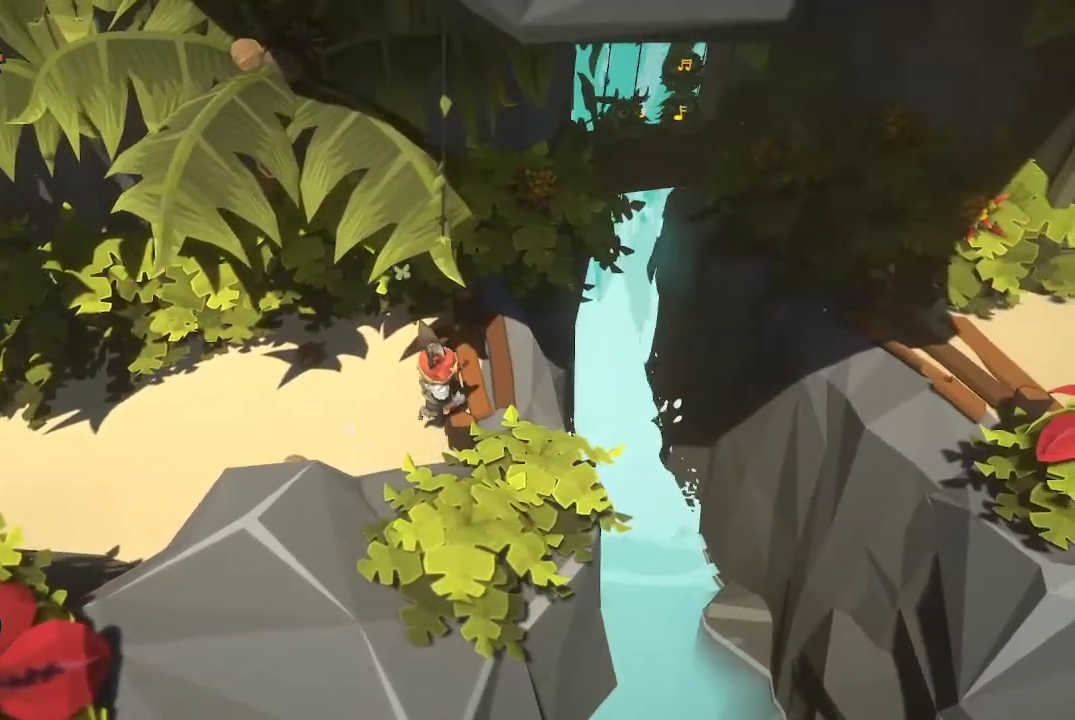
{"buttons": ["A"], "left_stick": "right", "right_stick": "center", "events": [[467, "A", "down"]]}
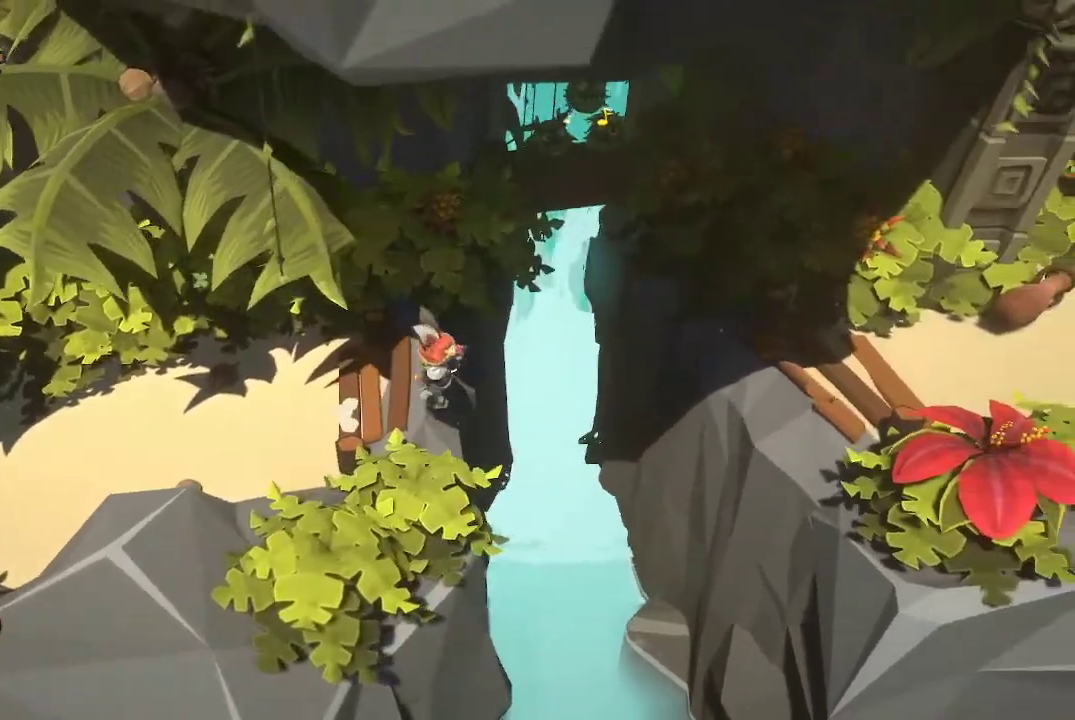
{"buttons": [], "left_stick": "right", "right_stick": "center", "events": [[367, "A", "up"]]}
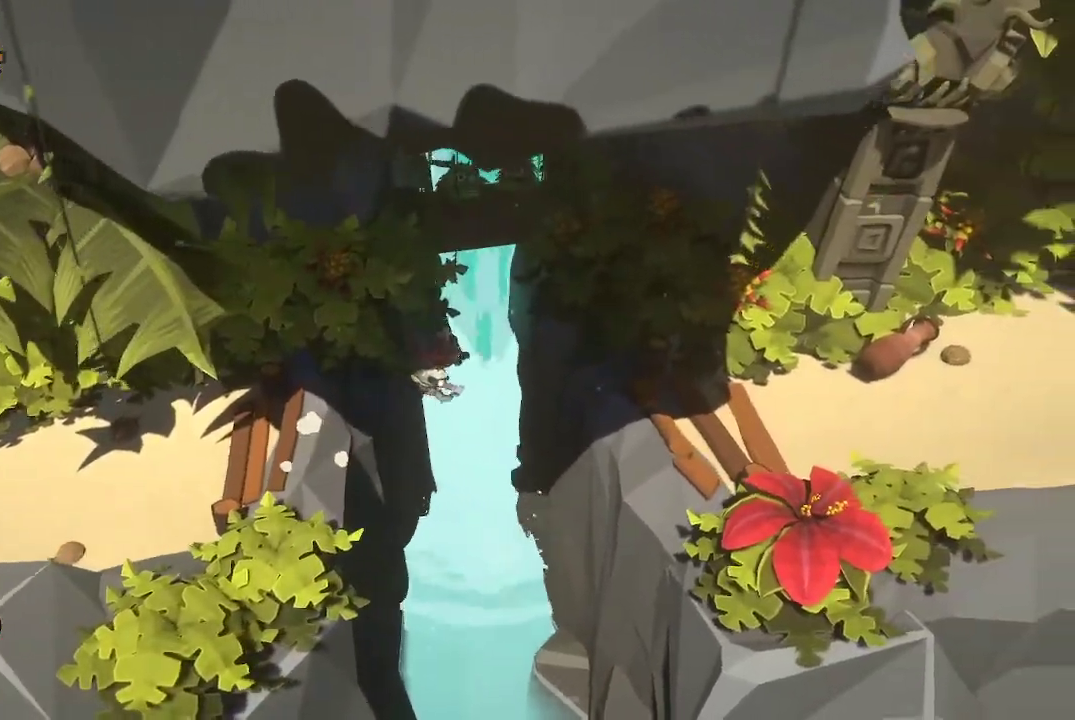
{"buttons": ["A"], "left_stick": "right", "right_stick": "center", "events": [[133, "A", "down"]]}
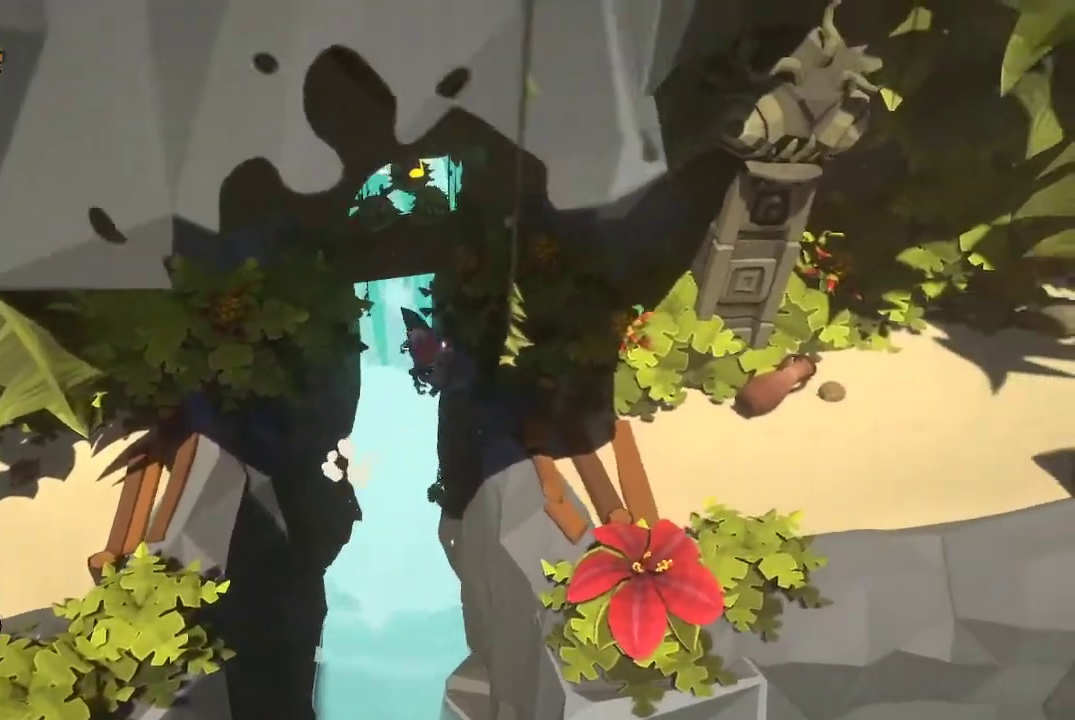
{"buttons": [], "left_stick": "right", "right_stick": "center", "events": [[33, "A", "up"], [100, "B", "down"], [233, "B", "up"]]}
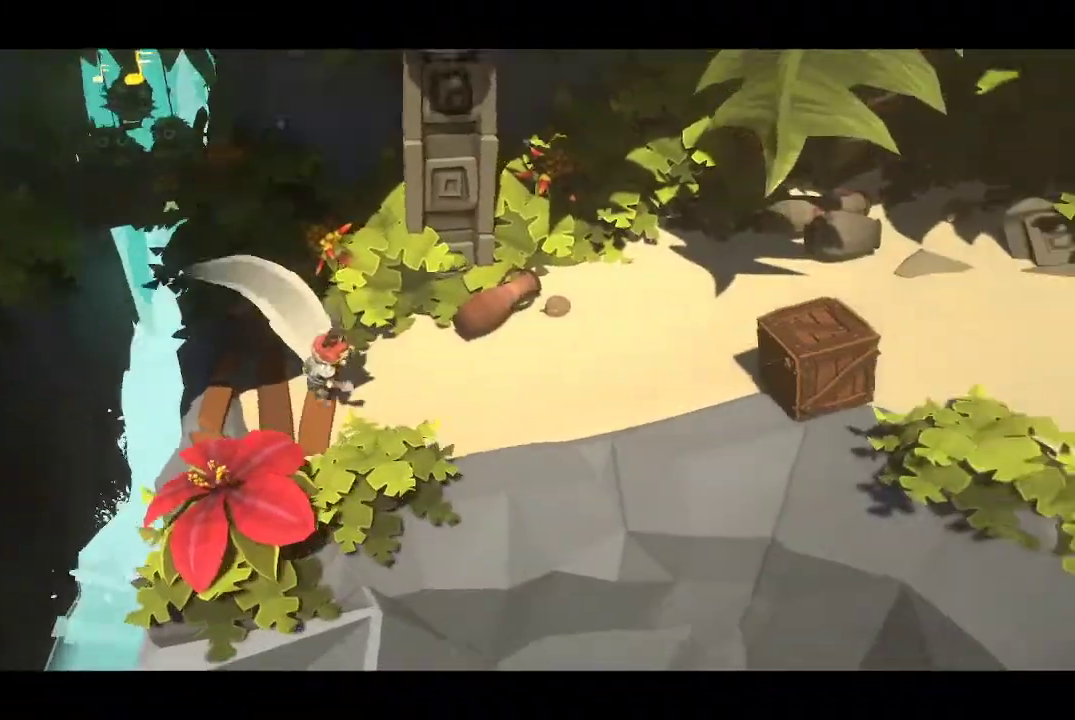
{"buttons": [], "left_stick": "center", "right_stick": "center", "events": [[233, "left_stick", "up-right"], [467, "left_stick", "center"]]}
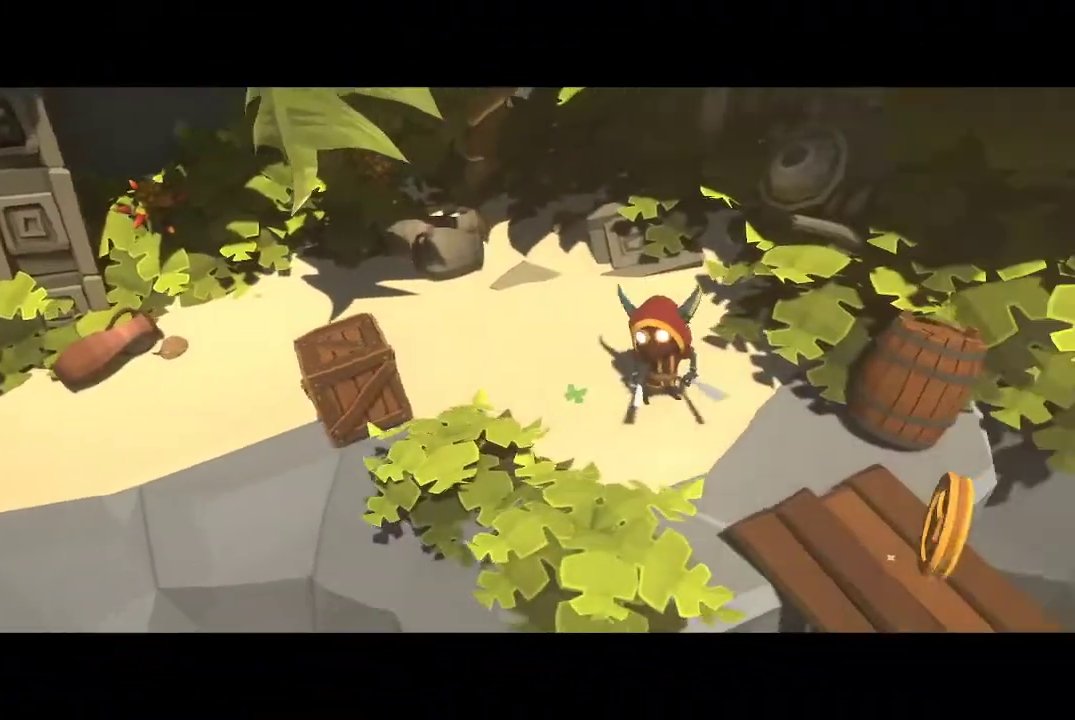
{"buttons": [], "left_stick": "center", "right_stick": "center", "events": []}
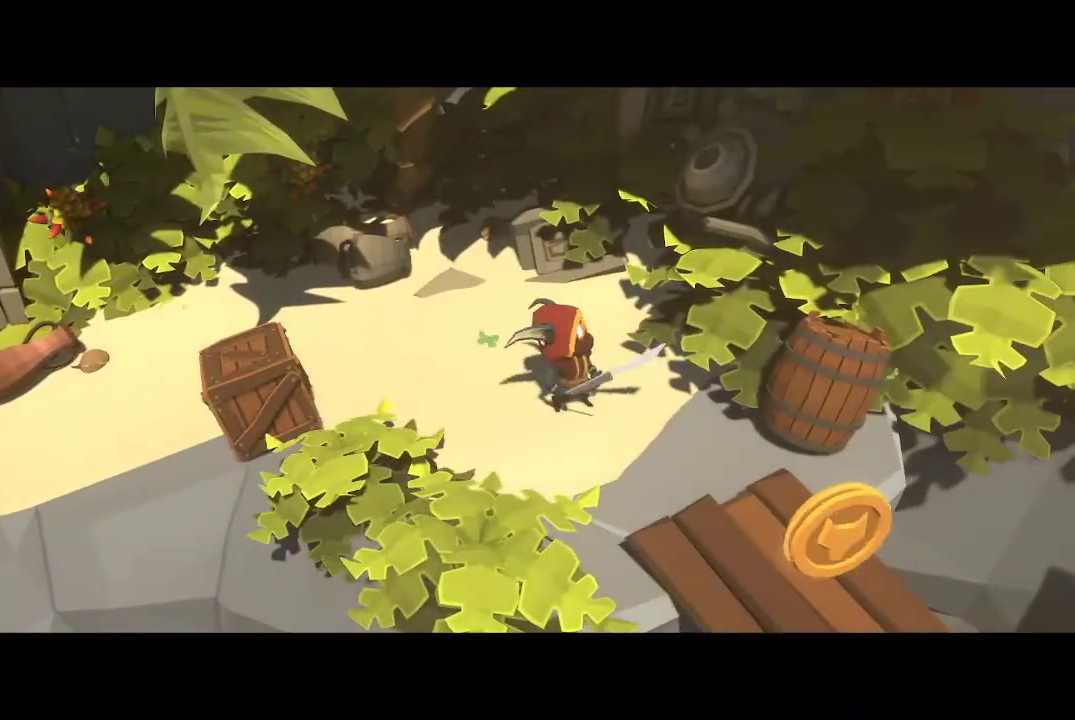
{"buttons": [], "left_stick": "center", "right_stick": "center", "events": []}
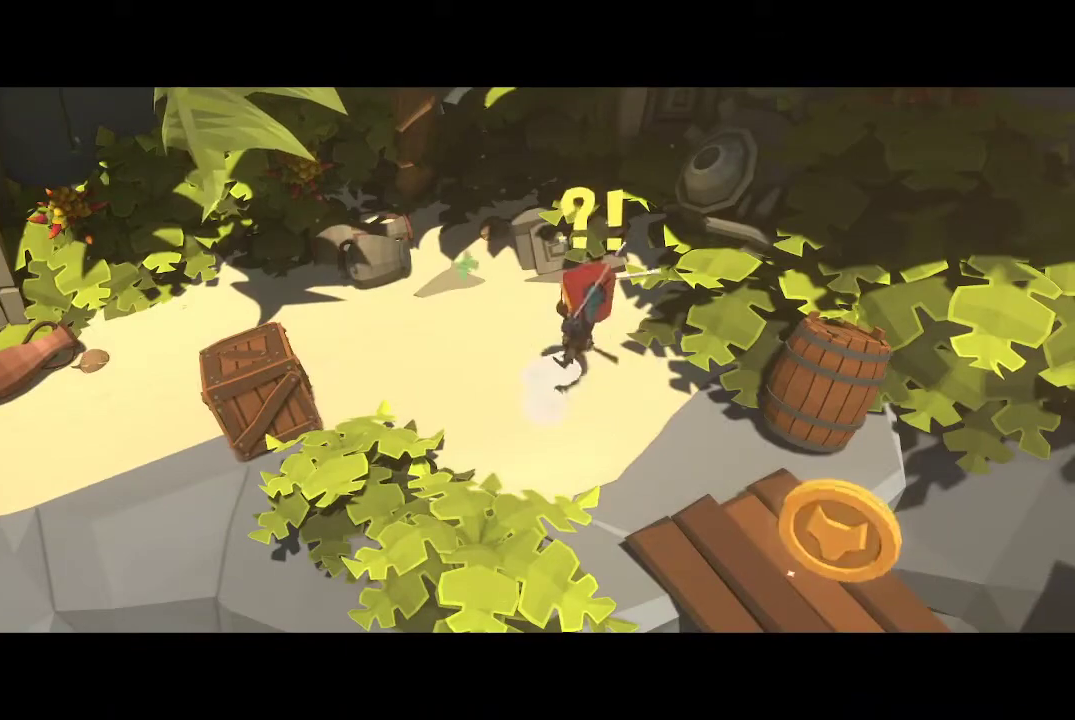
{"buttons": [], "left_stick": "center", "right_stick": "center", "events": []}
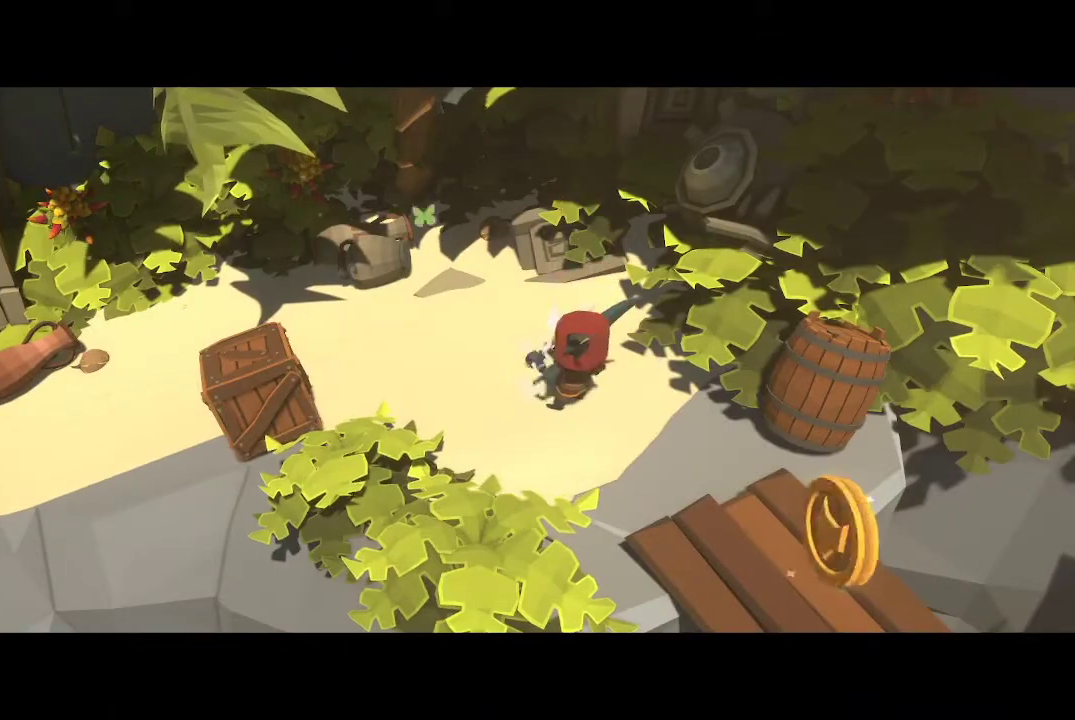
{"buttons": [], "left_stick": "center", "right_stick": "center", "events": []}
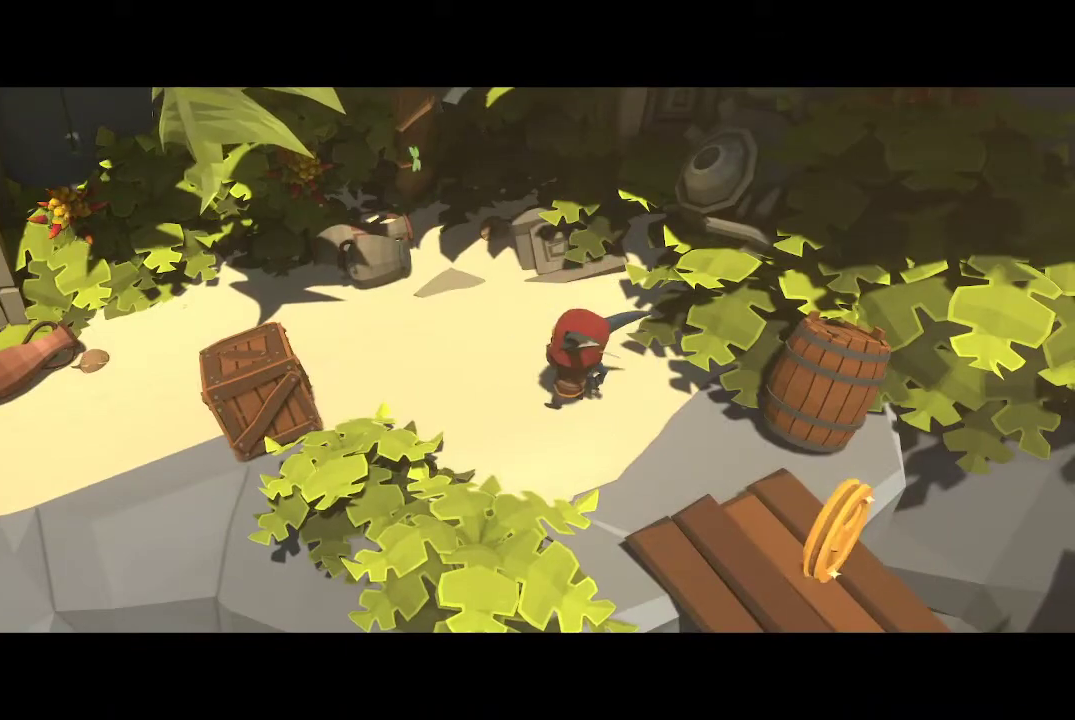
{"buttons": [], "left_stick": "center", "right_stick": "center", "events": []}
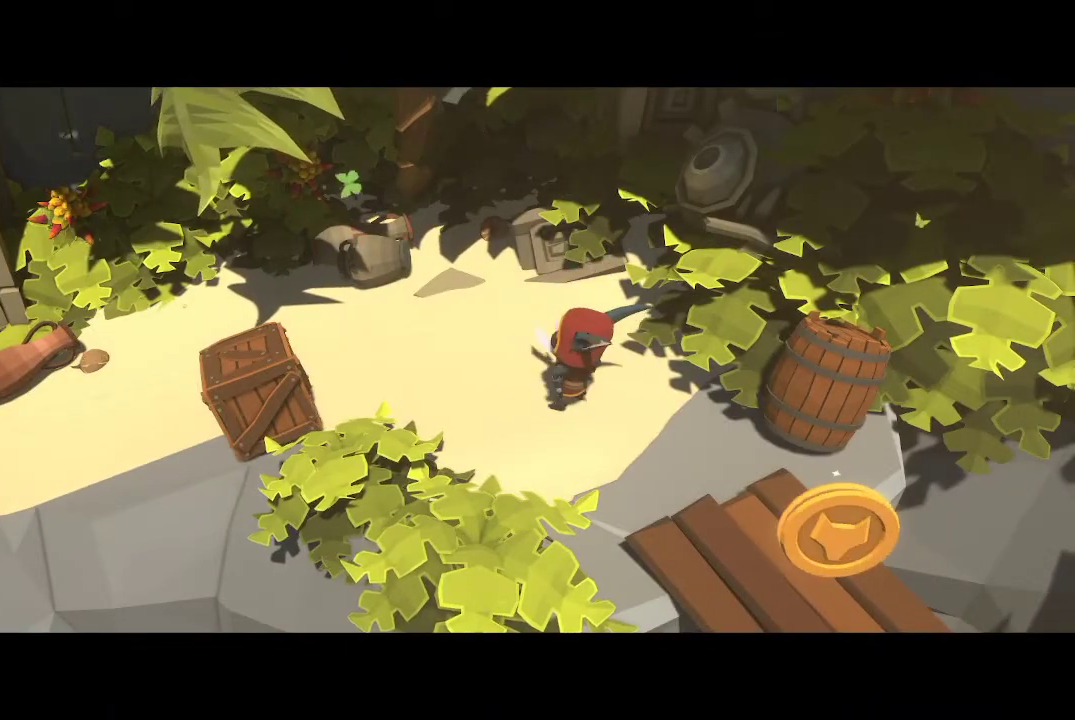
{"buttons": [], "left_stick": "center", "right_stick": "center", "events": []}
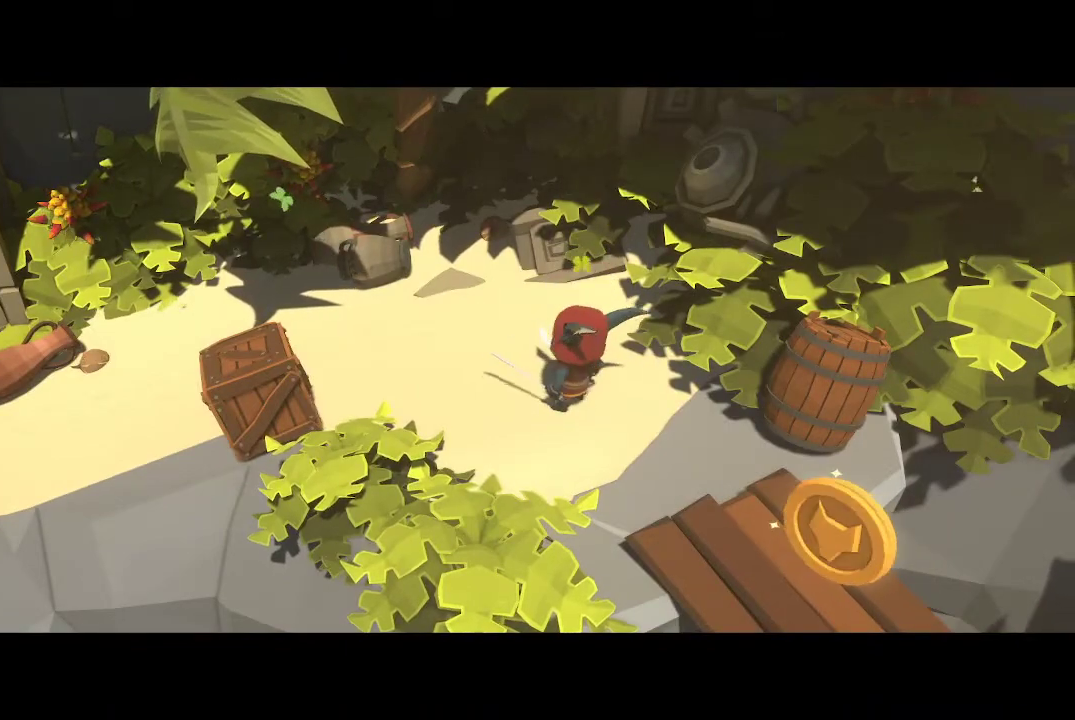
{"buttons": [], "left_stick": "center", "right_stick": "center", "events": []}
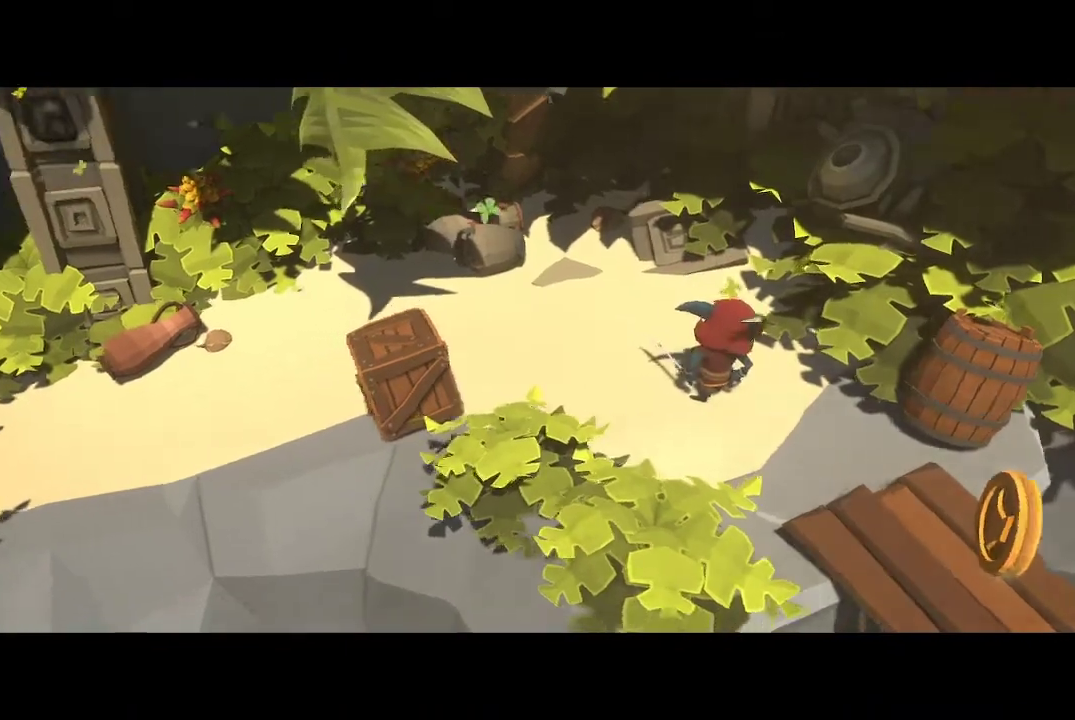
{"buttons": ["R1"], "left_stick": "up-right", "right_stick": "center", "events": [[100, "left_stick", "up-right"], [300, "R1", "down"], [400, "R1", "up"], [467, "R1", "down"]]}
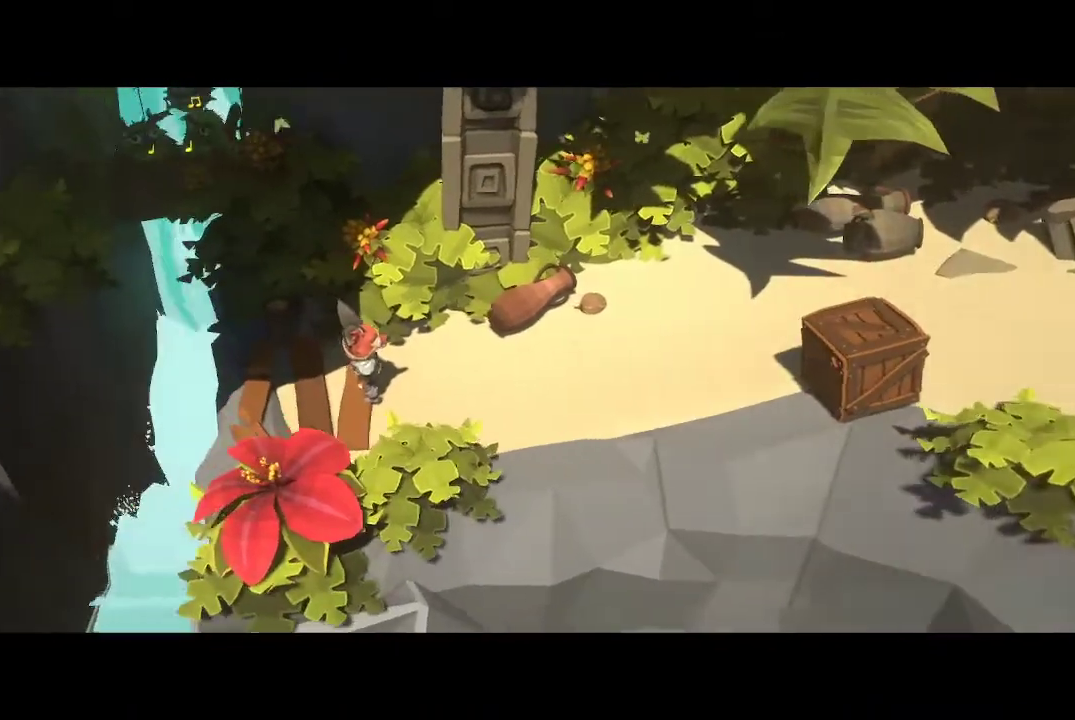
{"buttons": ["R1"], "left_stick": "up-right", "right_stick": "center"}
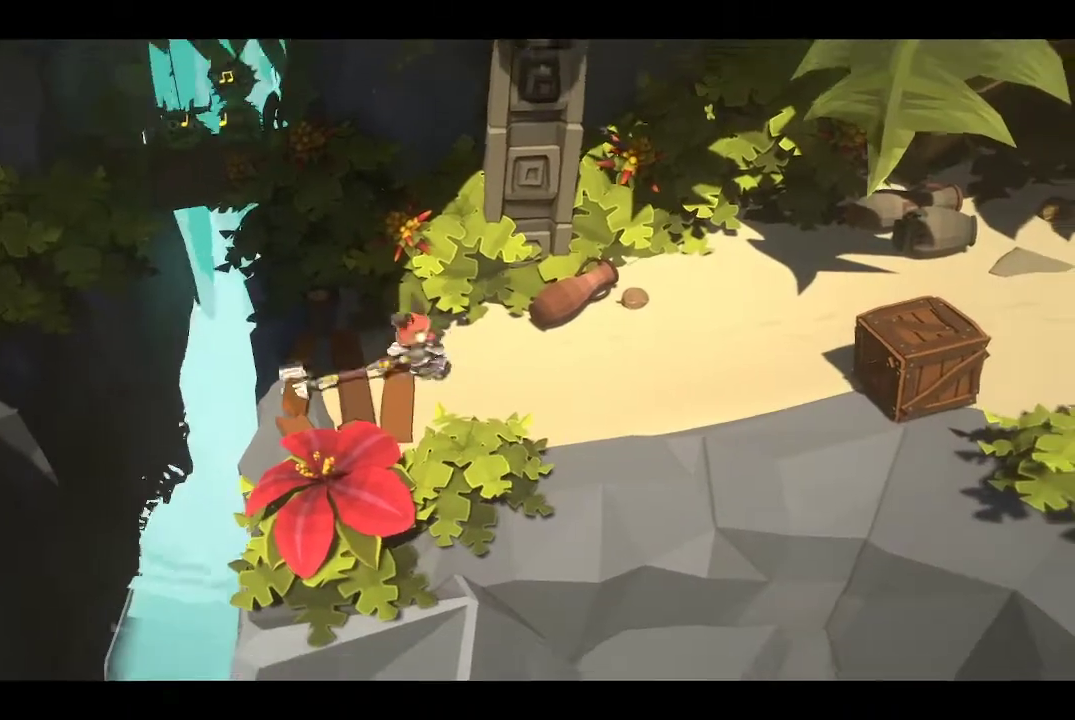
{"buttons": ["R1"], "left_stick": "up-right", "right_stick": "center", "events": [[33, "R1", "up"], [100, "R1", "down"], [233, "R1", "up"], [267, "R1", "down"], [400, "R1", "up"], [433, "R1", "down"]]}
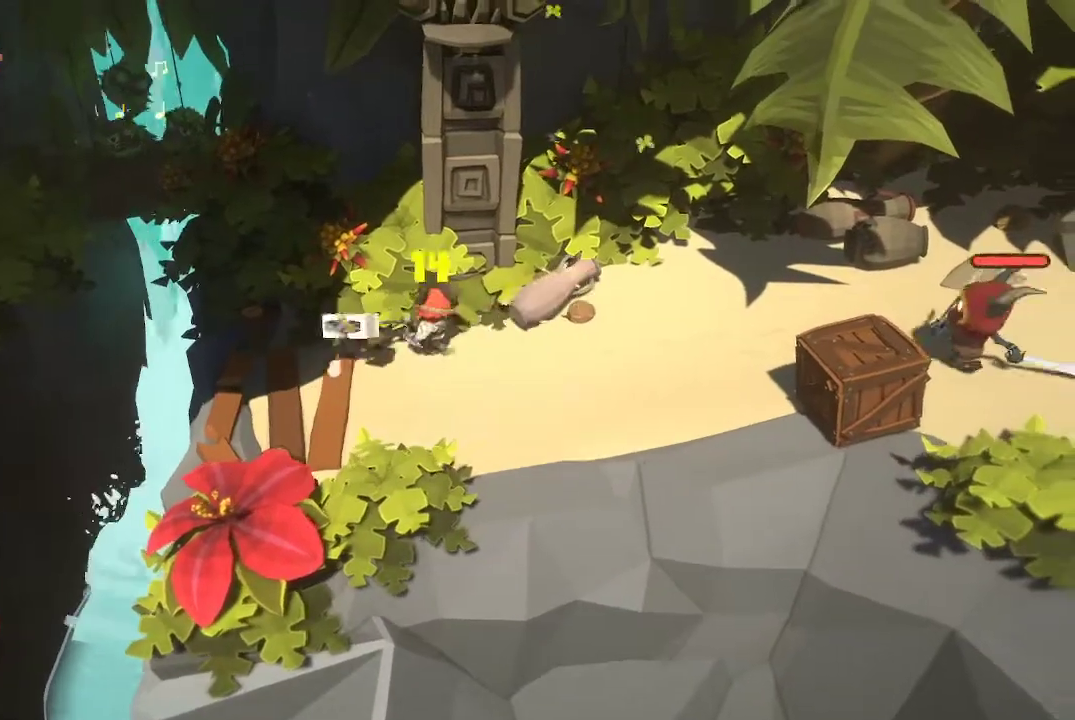
{"buttons": [], "left_stick": "center", "right_stick": "center", "events": [[33, "R1", "up"], [100, "R1", "down"], [200, "R1", "up"], [300, "left_stick", "center"]]}
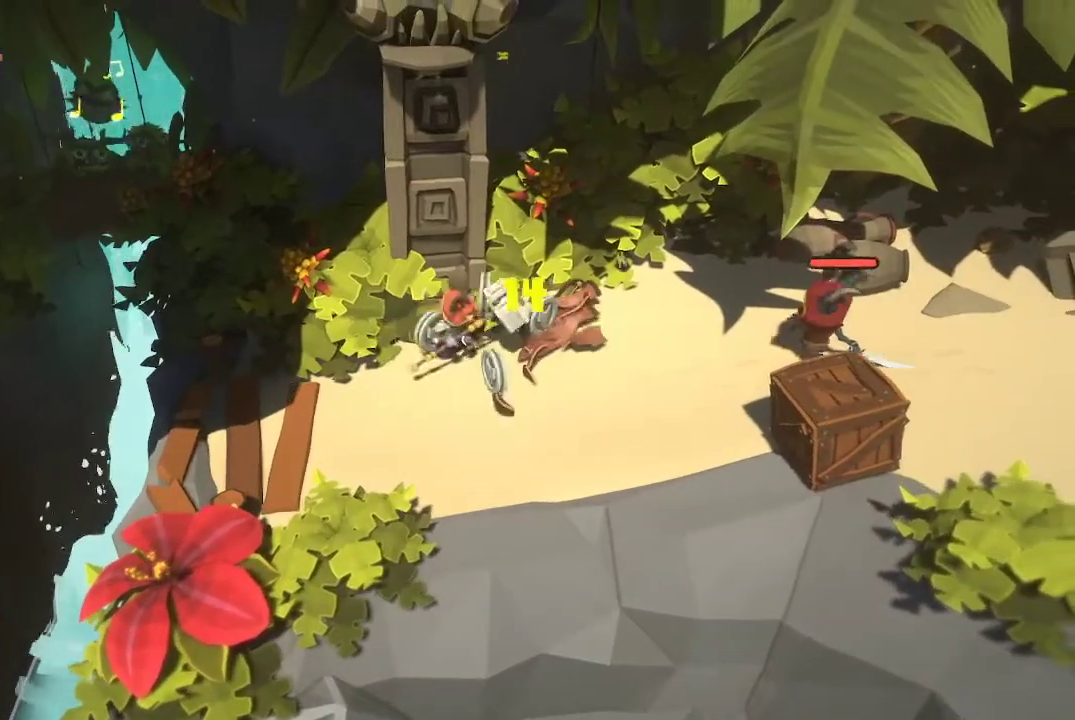
{"buttons": [], "left_stick": "down-left", "right_stick": "center", "events": [[300, "left_stick", "down-left"]]}
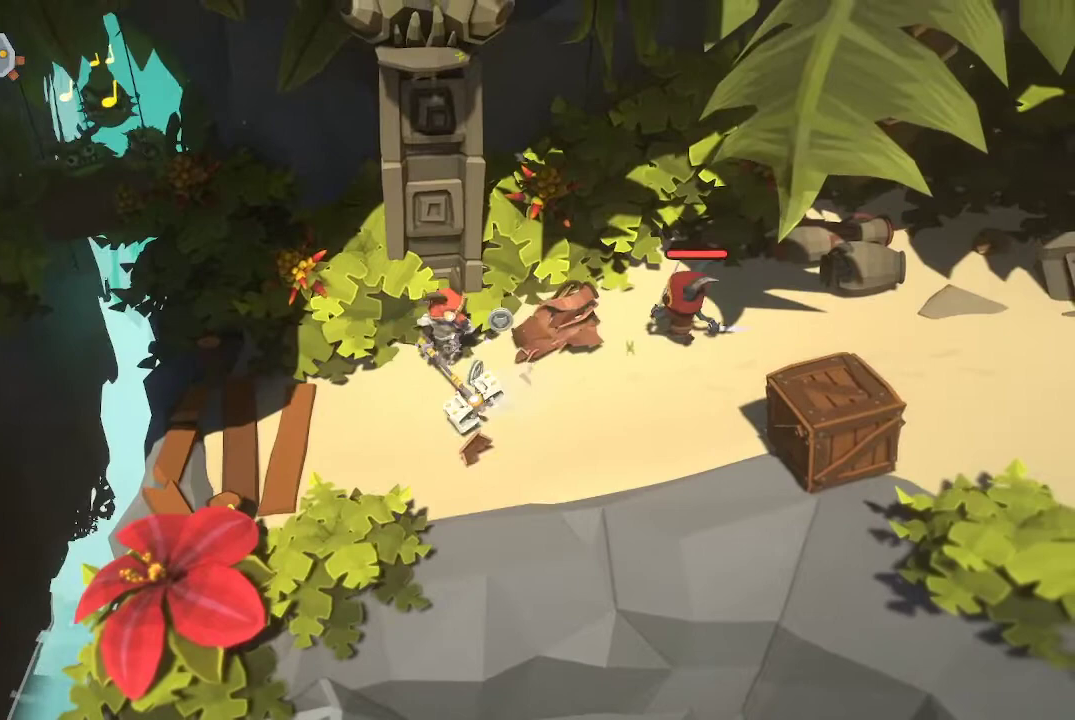
{"buttons": [], "left_stick": "down-left", "right_stick": "center", "events": []}
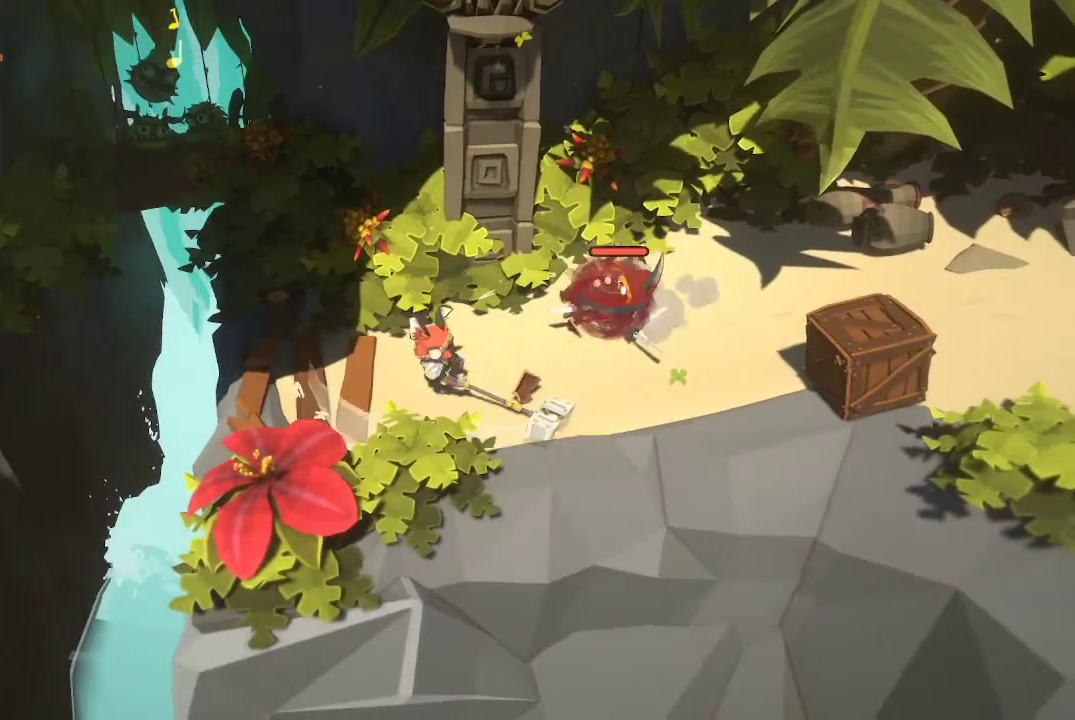
{"buttons": ["A"], "left_stick": "right", "right_stick": "center", "events": [[167, "A", "down"], [167, "left_stick", "down"], [333, "A", "up"], [333, "left_stick", "down-left"], [433, "A", "down"], [500, "left_stick", "right"]]}
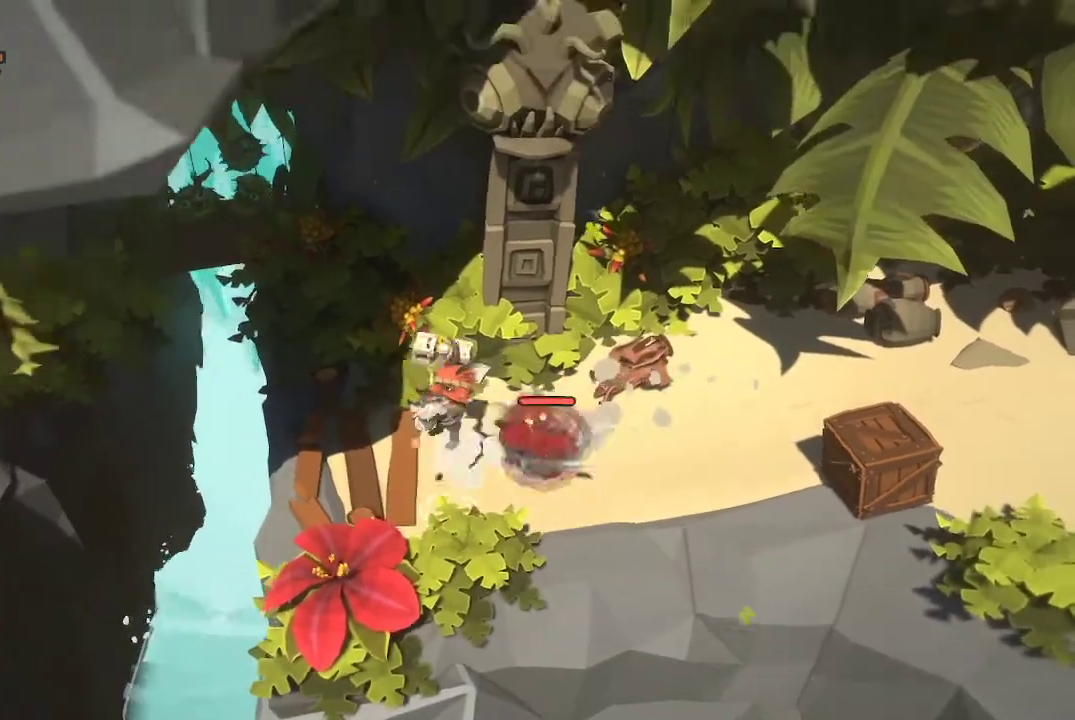
{"buttons": [], "left_stick": "right", "right_stick": "center", "events": [[167, "A", "up"], [233, "B", "down"], [500, "B", "up"]]}
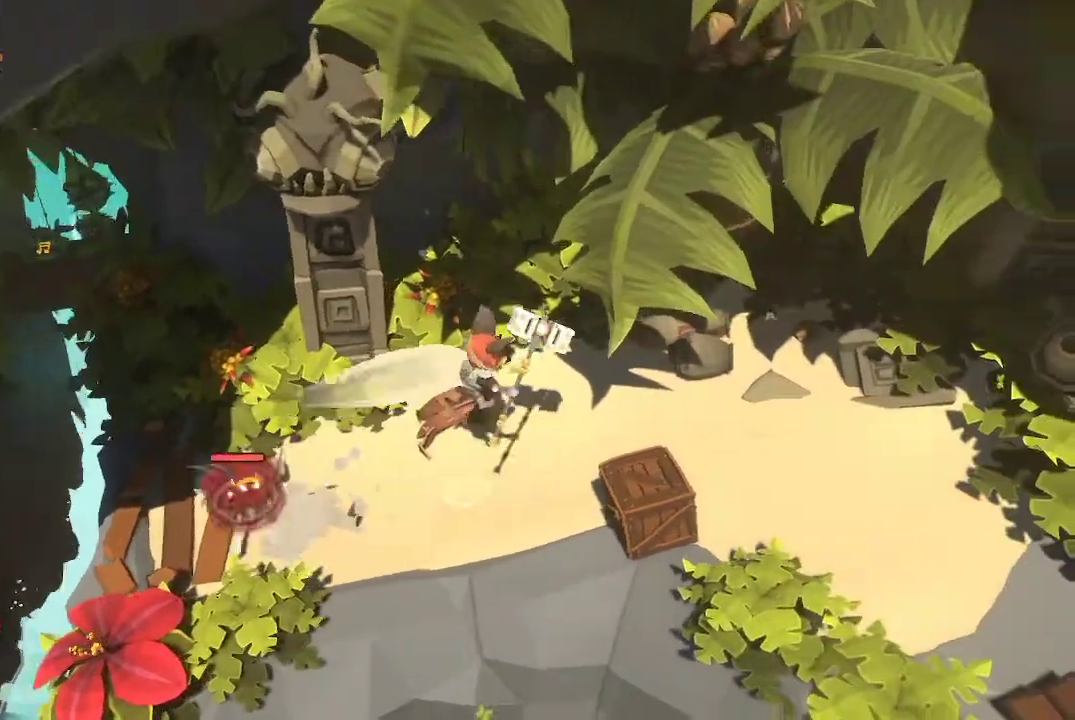
{"buttons": [], "left_stick": "up-right", "right_stick": "center", "events": [[267, "left_stick", "up-right"]]}
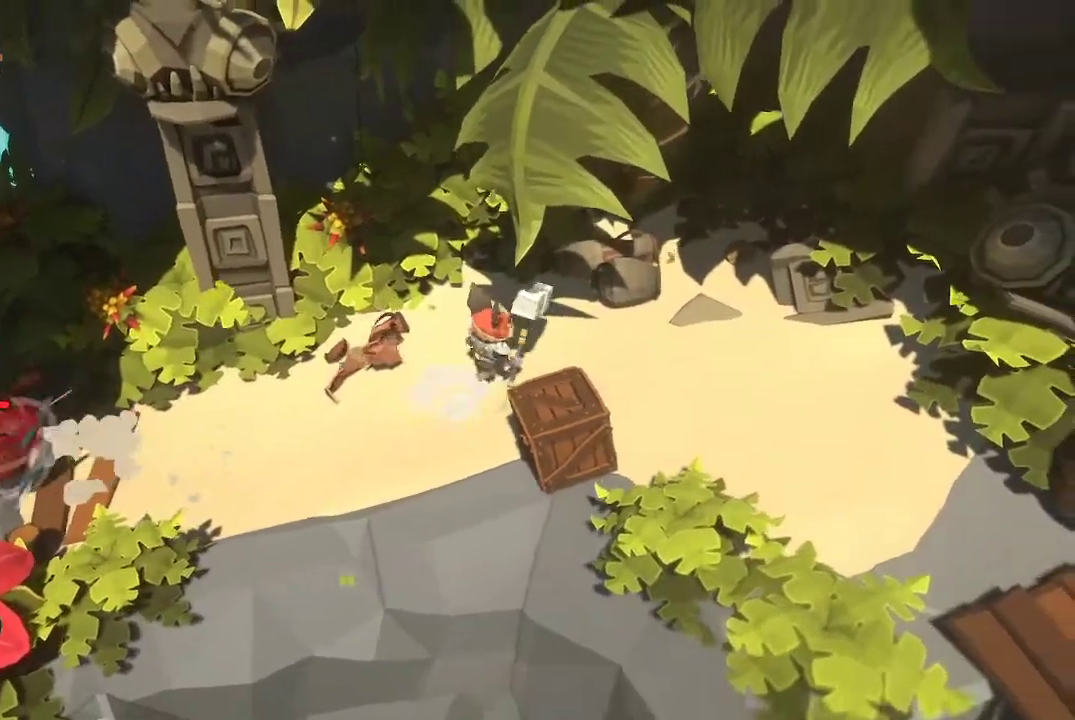
{"buttons": [], "left_stick": "down-left", "right_stick": "center", "events": [[100, "left_stick", "right"], [300, "left_stick", "center"], [367, "left_stick", "down-left"]]}
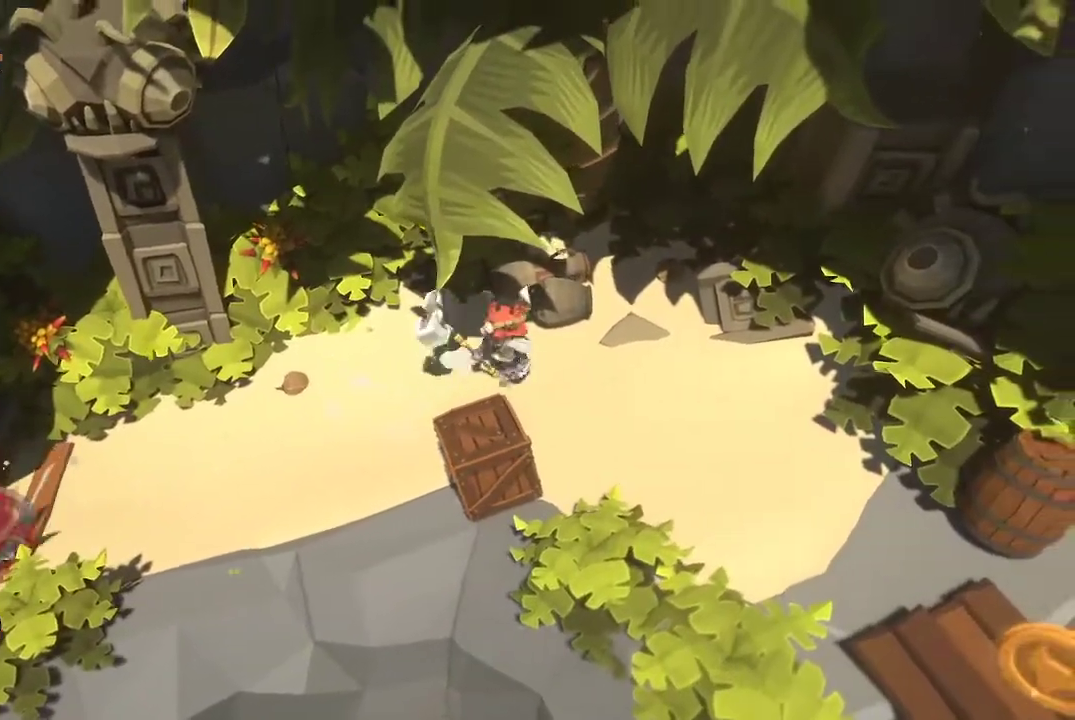
{"buttons": [], "left_stick": "right", "right_stick": "center", "events": [[133, "left_stick", "center"], [367, "left_stick", "right"]]}
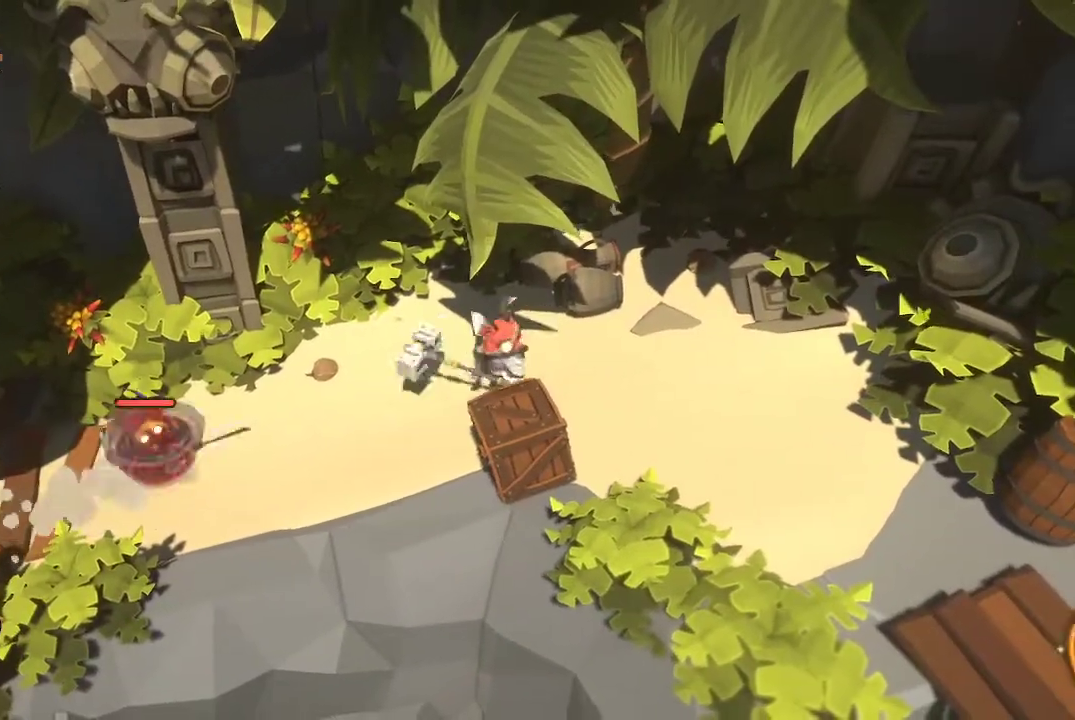
{"buttons": [], "left_stick": "right", "right_stick": "center", "events": []}
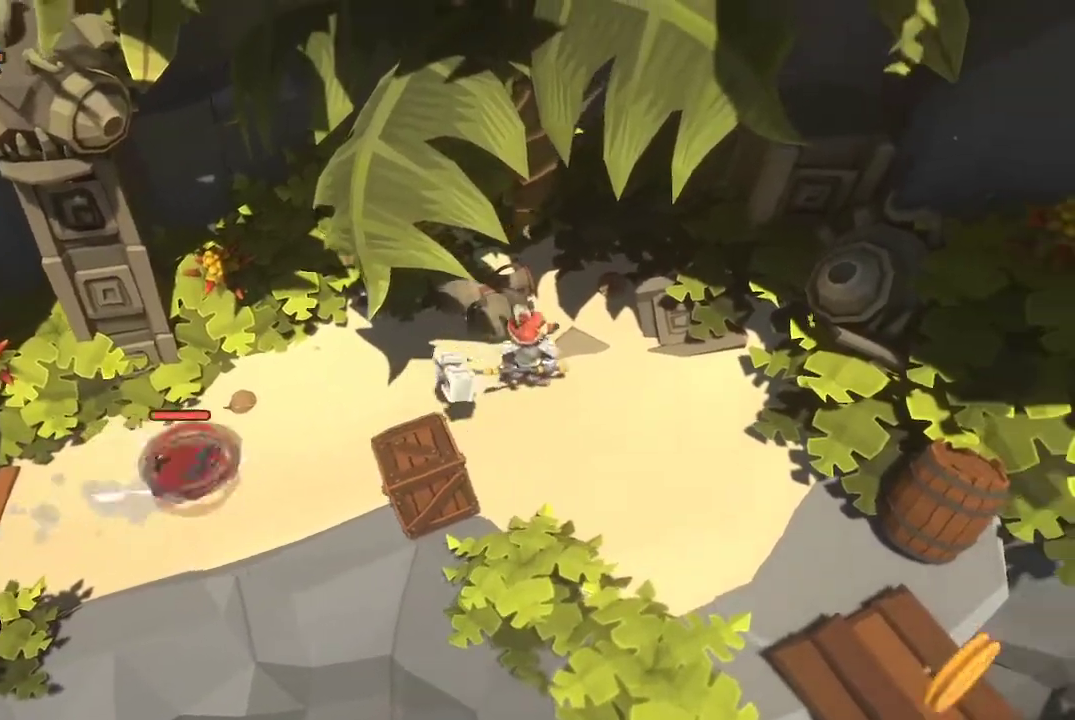
{"buttons": [], "left_stick": "down-right", "right_stick": "center", "events": [[267, "left_stick", "down-right"]]}
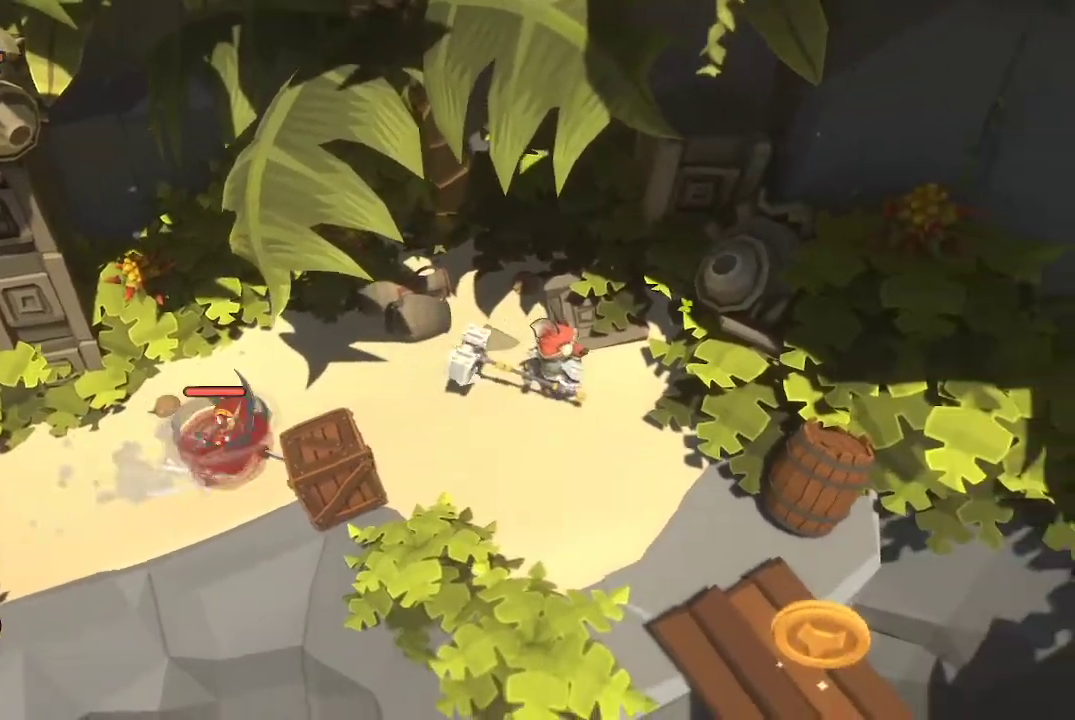
{"buttons": [], "left_stick": "left", "right_stick": "center", "events": [[300, "left_stick", "down-left"], [367, "left_stick", "left"]]}